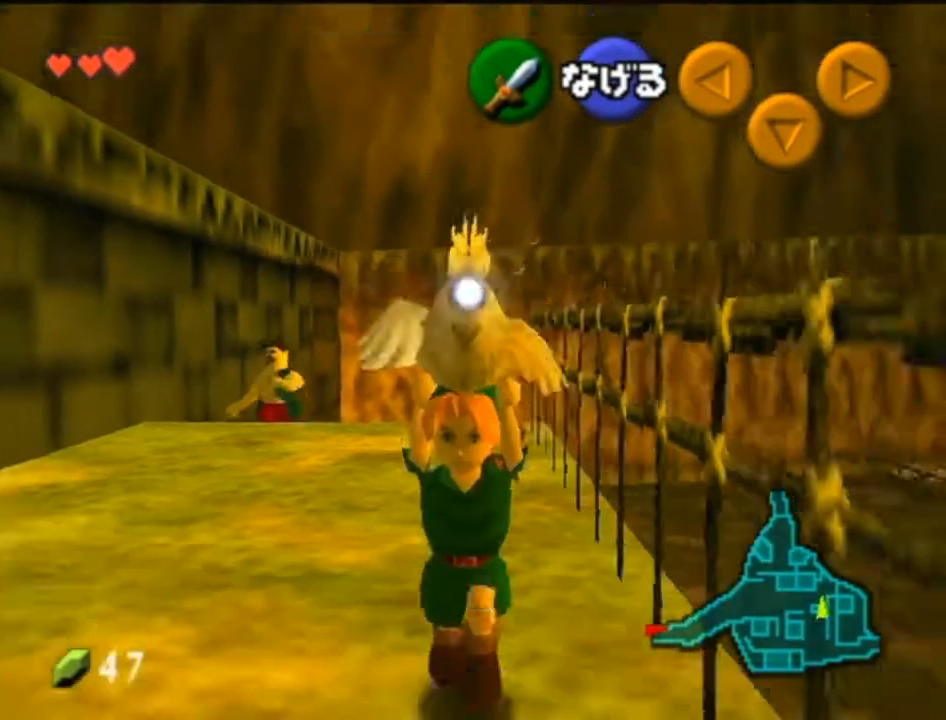
Gameplay with a controller (Nintendo layout); each line is a JSON object with the inputs held at the frame after it. "events" lists button and stick changes between this image and that frame as [ms after this image, input, new state], when the widget could be followed in between. Not read: L3 R3.
{"buttons": [], "left_stick": "up", "right_stick": "center", "events": [[33, "L1", "up"], [33, "left_stick", "up"]]}
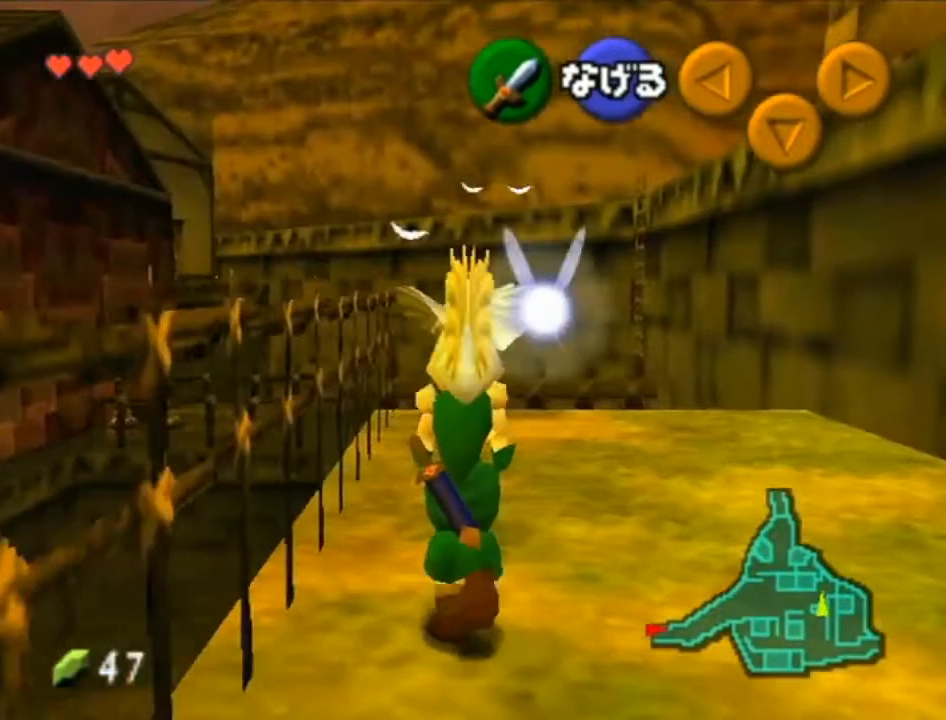
{"buttons": [], "left_stick": "up", "right_stick": "center", "events": []}
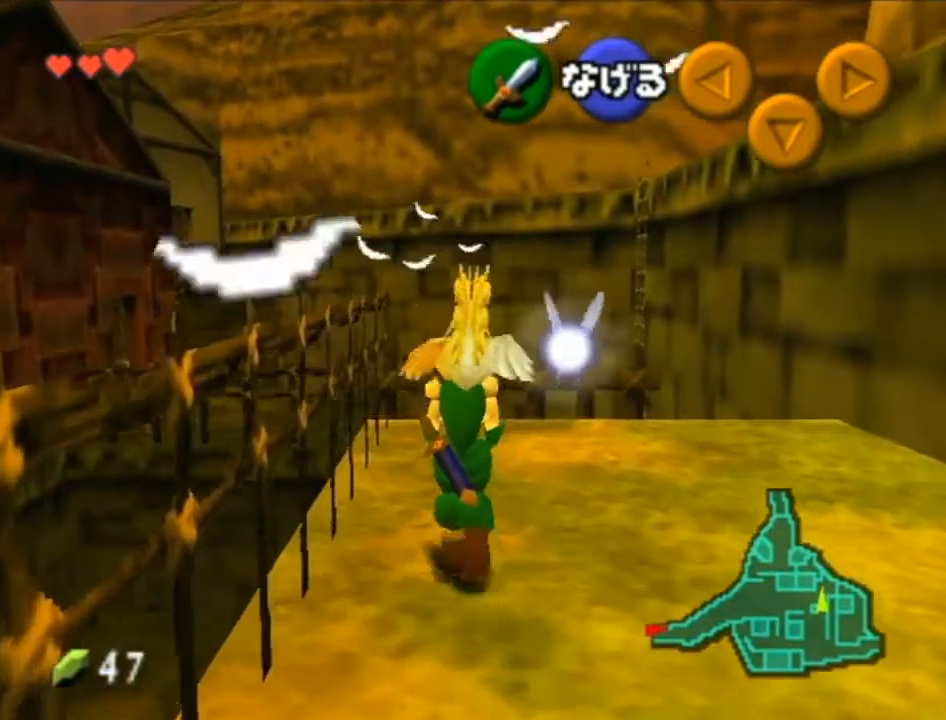
{"buttons": [], "left_stick": "up", "right_stick": "center", "events": []}
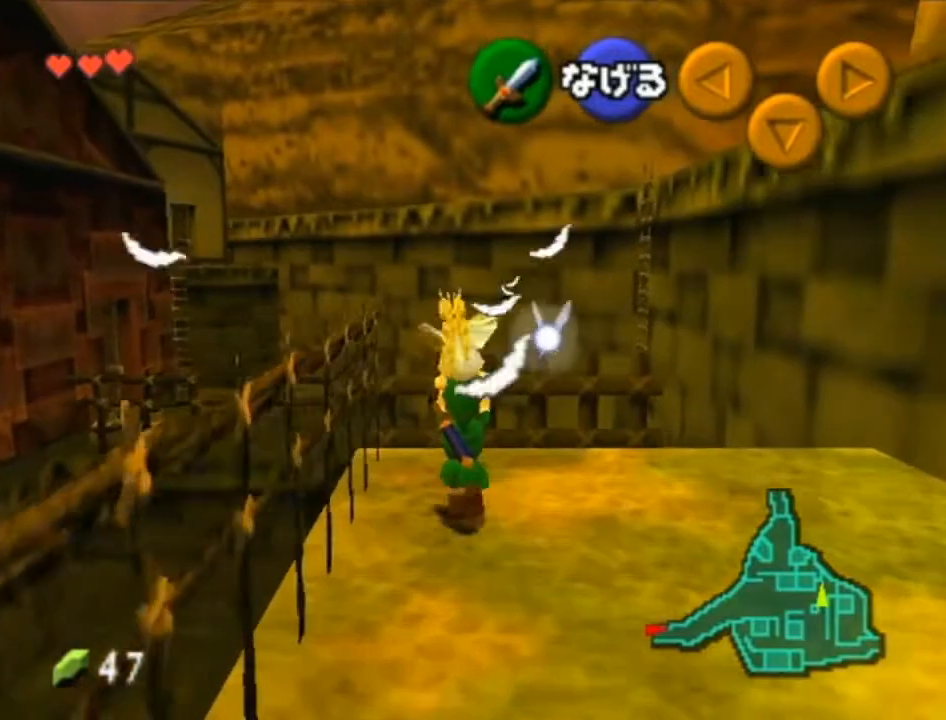
{"buttons": [], "left_stick": "up", "right_stick": "center", "events": []}
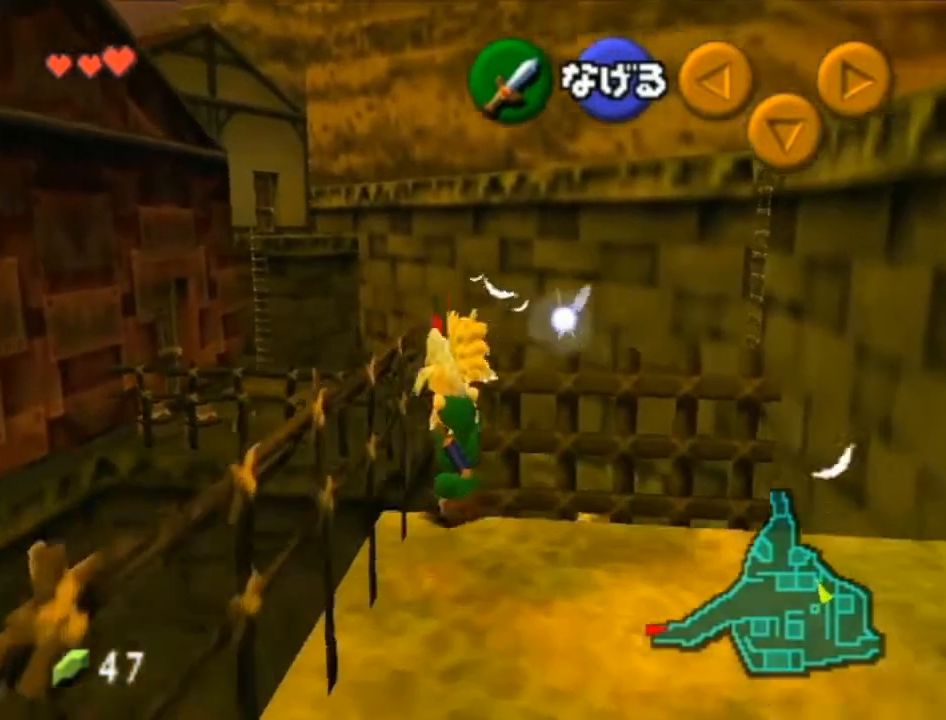
{"buttons": [], "left_stick": "up", "right_stick": "center", "events": []}
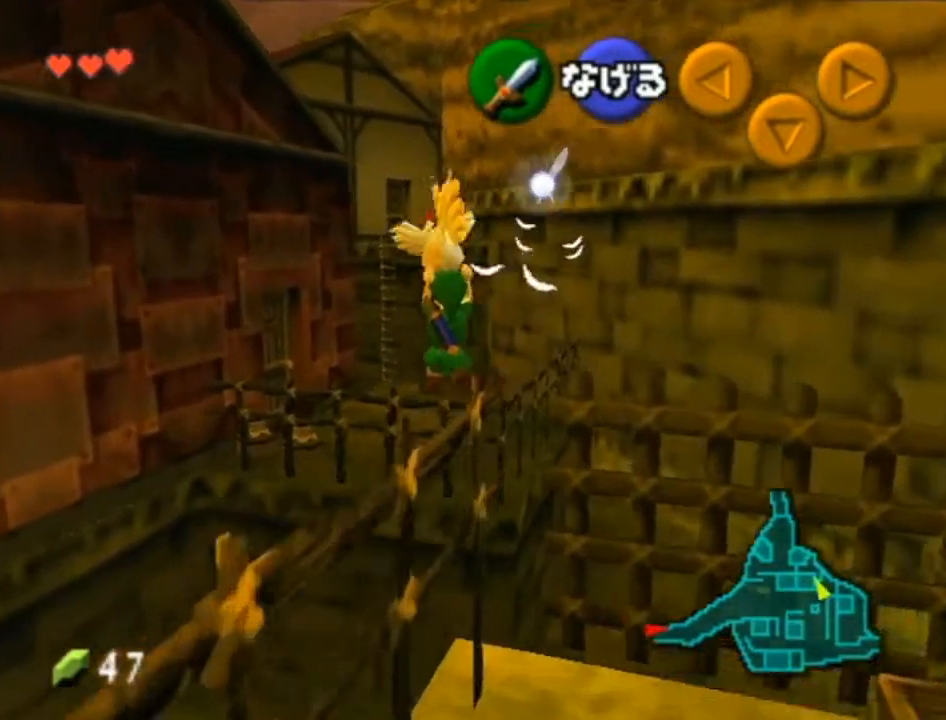
{"buttons": [], "left_stick": "up-right", "right_stick": "center", "events": [[133, "left_stick", "up-right"]]}
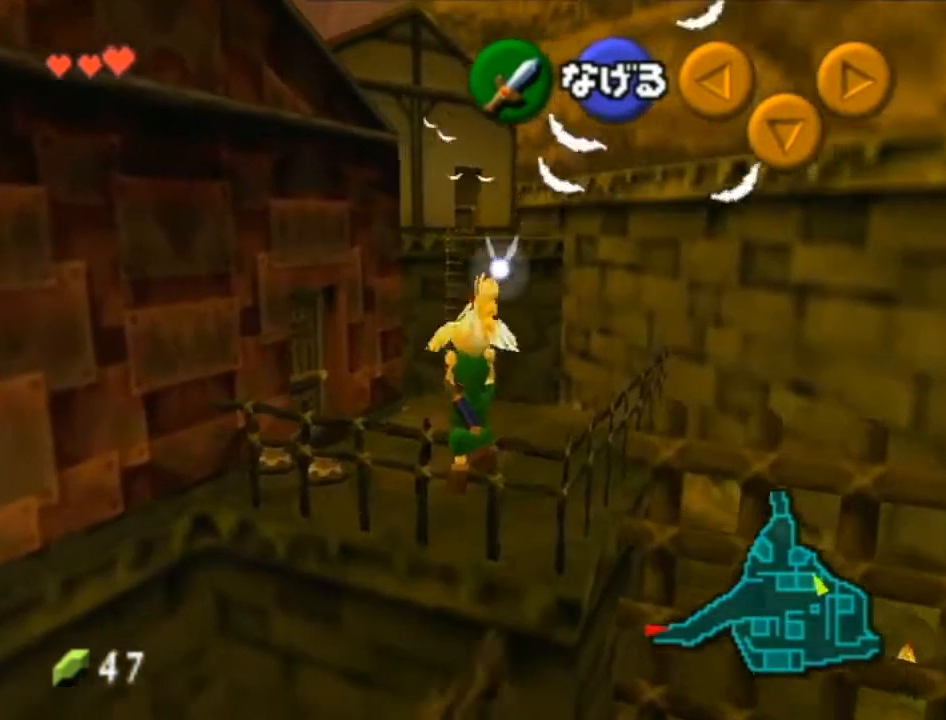
{"buttons": ["A"], "left_stick": "left", "right_stick": "center", "events": [[267, "left_stick", "center"], [383, "left_stick", "left"], [450, "A", "down"]]}
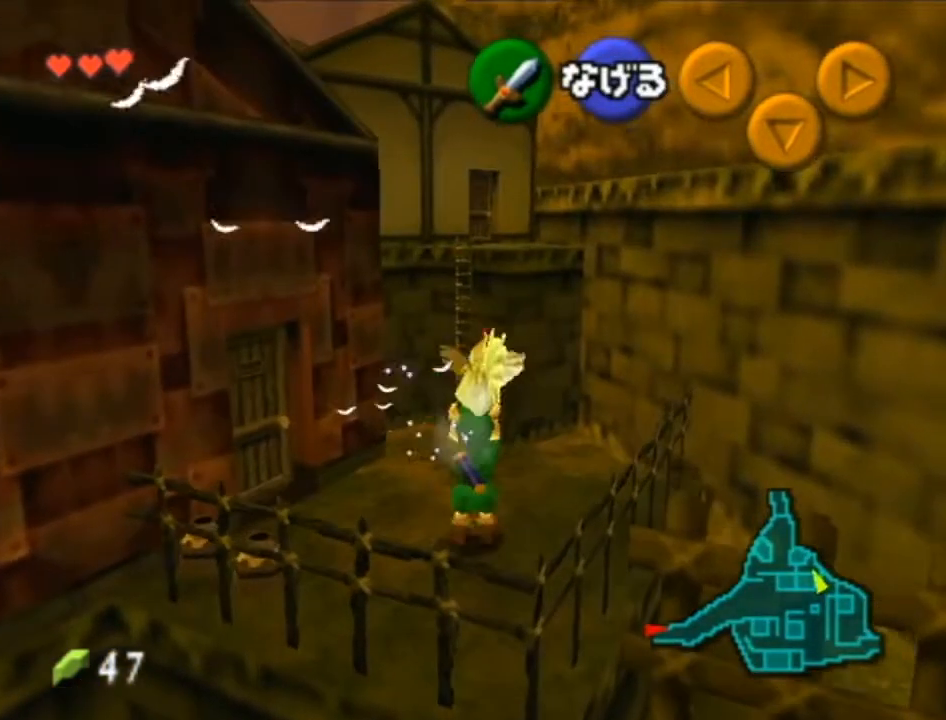
{"buttons": [], "left_stick": "right", "right_stick": "center", "events": [[33, "left_stick", "center"], [67, "A", "up"], [317, "left_stick", "right"]]}
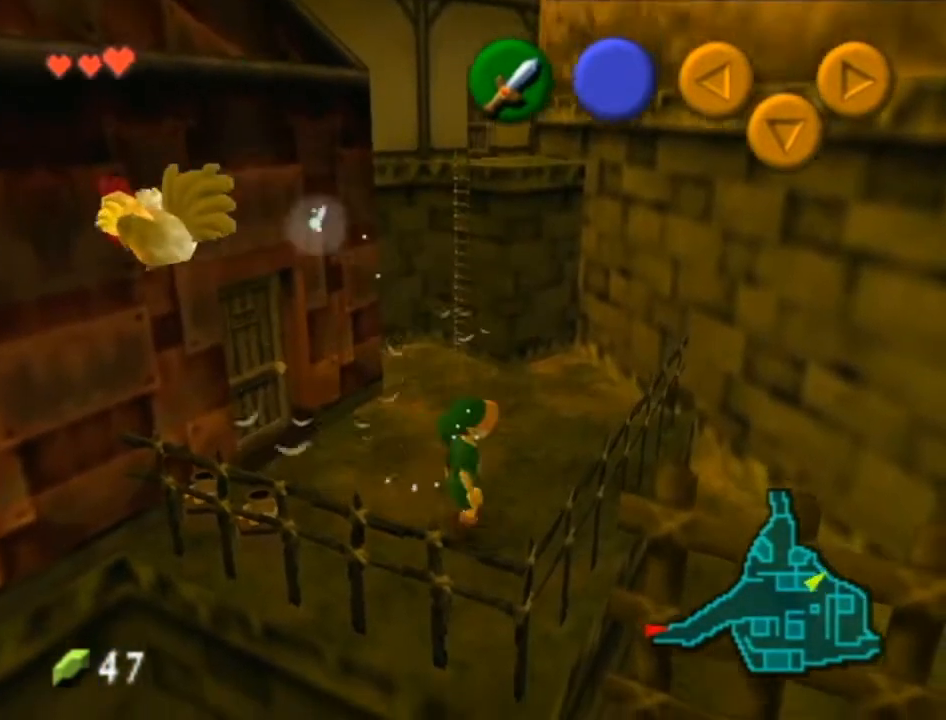
{"buttons": [], "left_stick": "center", "right_stick": "center", "events": [[100, "left_stick", "up-right"], [350, "left_stick", "up"], [450, "left_stick", "center"]]}
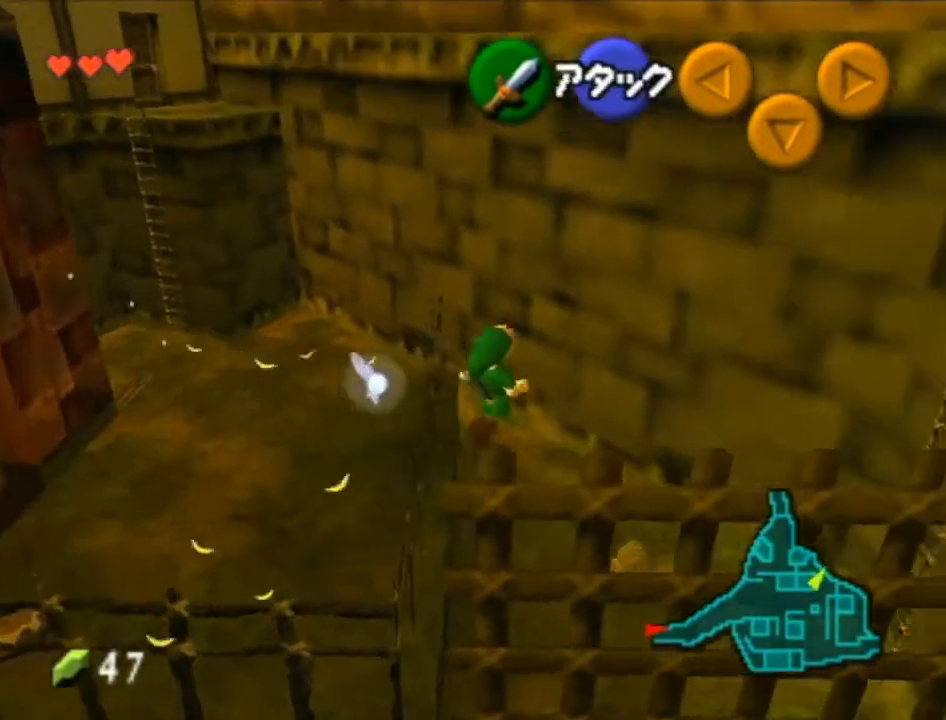
{"buttons": [], "left_stick": "center", "right_stick": "center", "events": []}
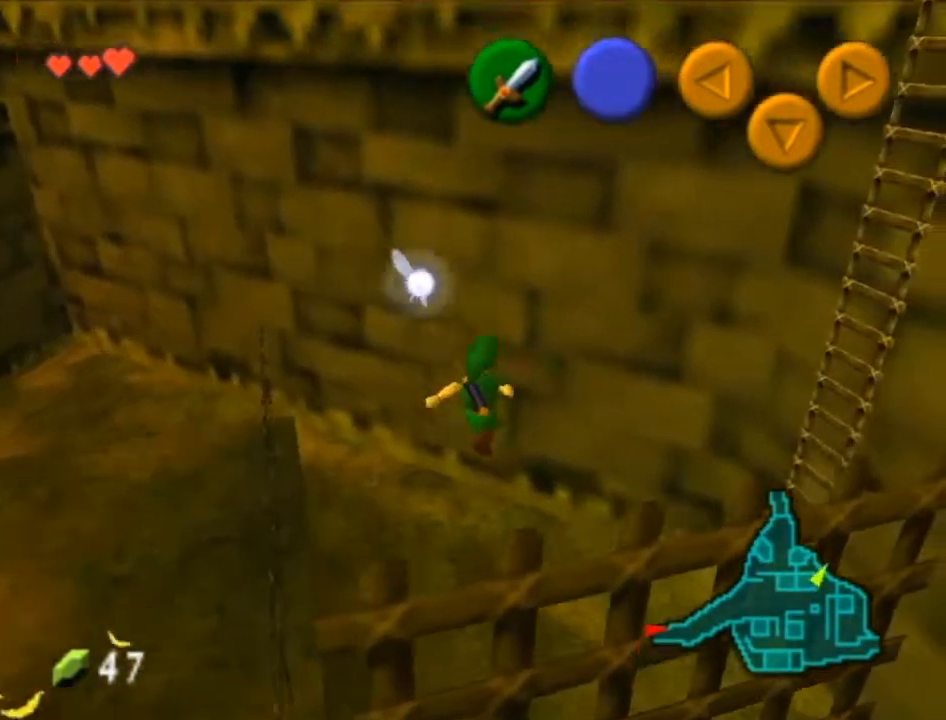
{"buttons": [], "left_stick": "up", "right_stick": "center", "events": [[483, "left_stick", "up"]]}
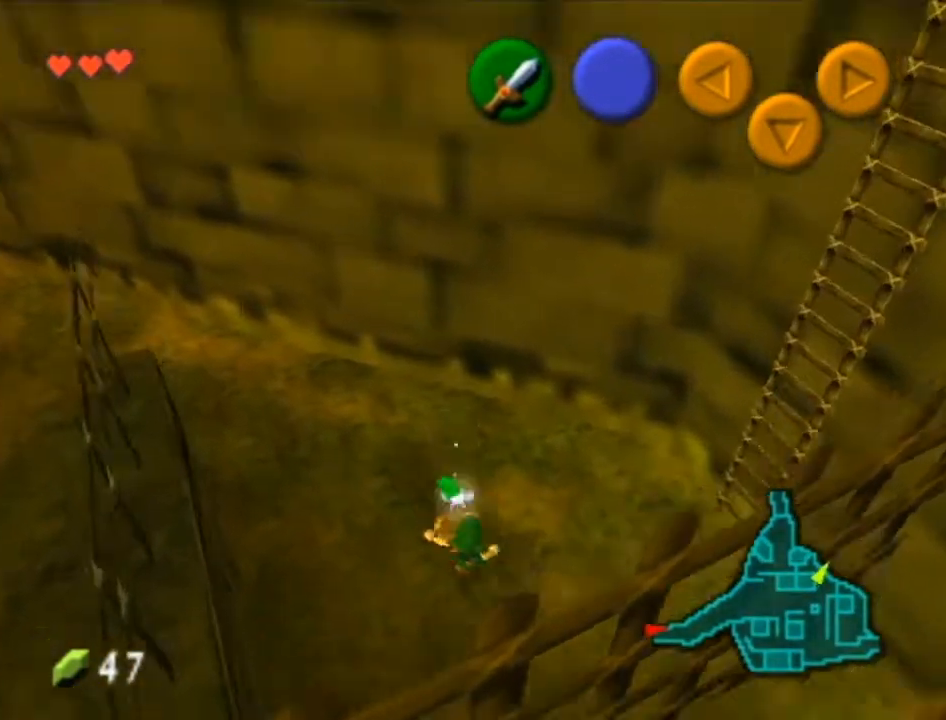
{"buttons": [], "left_stick": "up-left", "right_stick": "center", "events": [[67, "A", "down"], [100, "left_stick", "center"], [133, "A", "up"], [200, "A", "down"], [283, "A", "up"], [350, "A", "down"], [417, "A", "up"], [417, "left_stick", "up-left"]]}
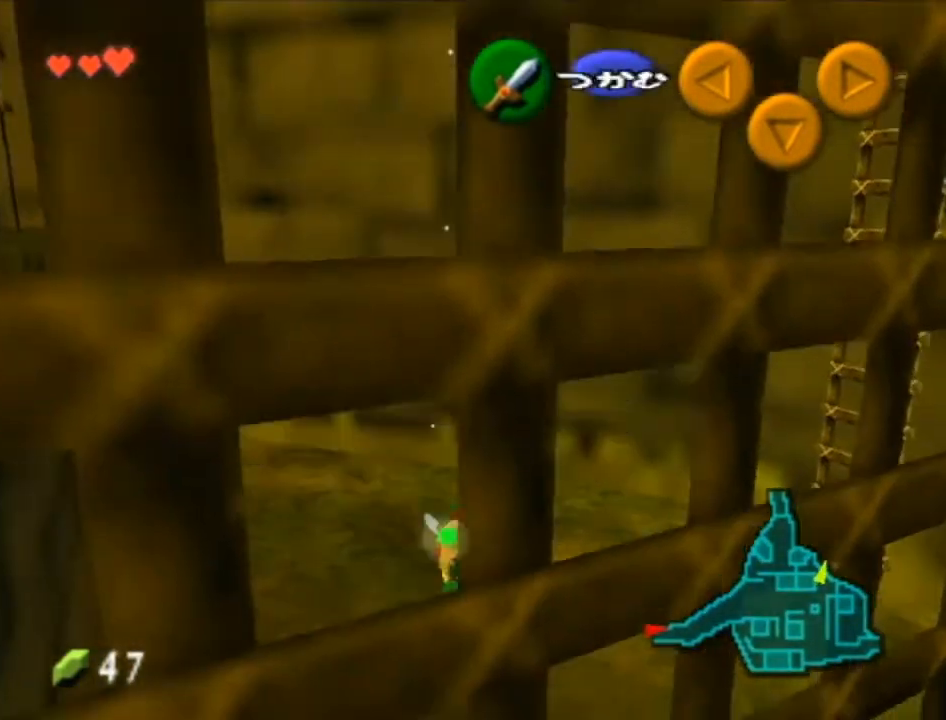
{"buttons": [], "left_stick": "up-left", "right_stick": "center", "events": [[367, "L1", "down"], [500, "L1", "up"]]}
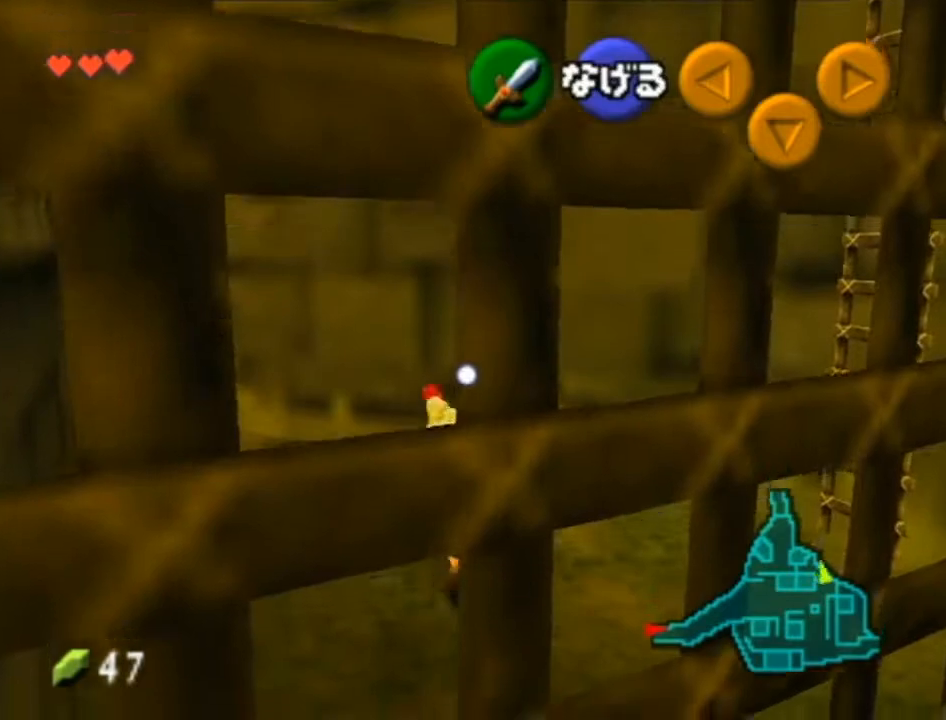
{"buttons": [], "left_stick": "up-left", "right_stick": "center", "events": [[50, "left_stick", "up"], [483, "left_stick", "up-left"]]}
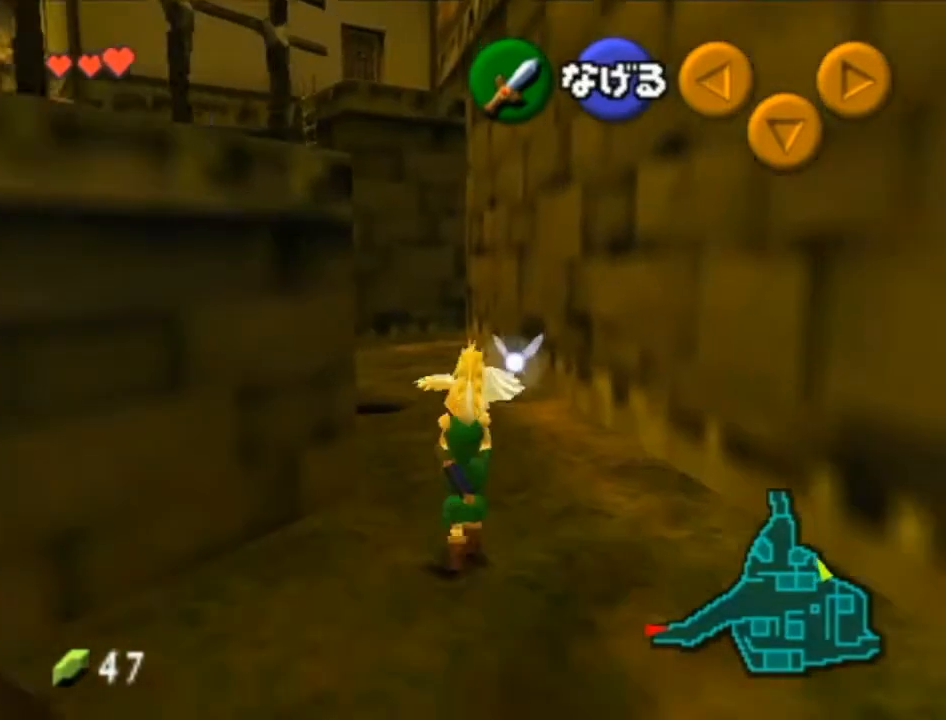
{"buttons": [], "left_stick": "up-left", "right_stick": "center", "events": [[300, "L1", "down"], [400, "L1", "up"]]}
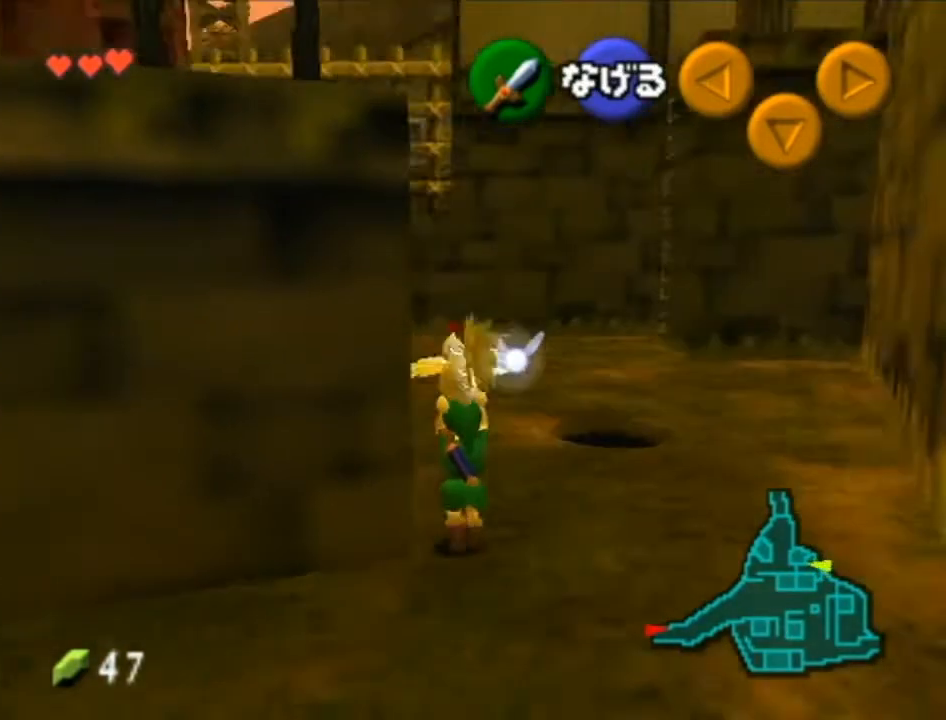
{"buttons": [], "left_stick": "up", "right_stick": "center", "events": [[17, "left_stick", "up"]]}
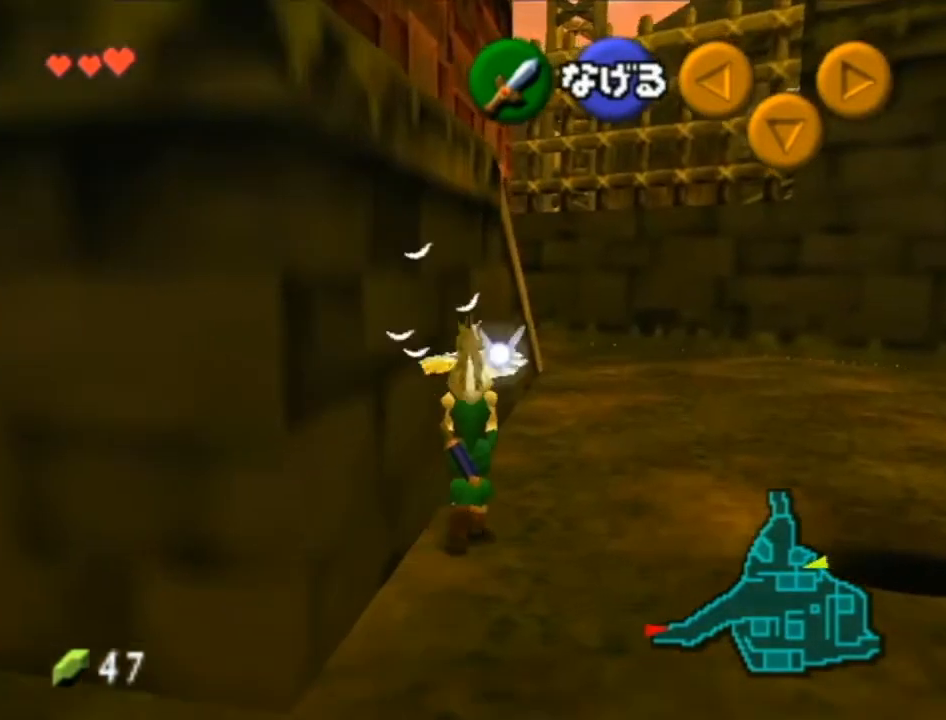
{"buttons": [], "left_stick": "up", "right_stick": "center", "events": []}
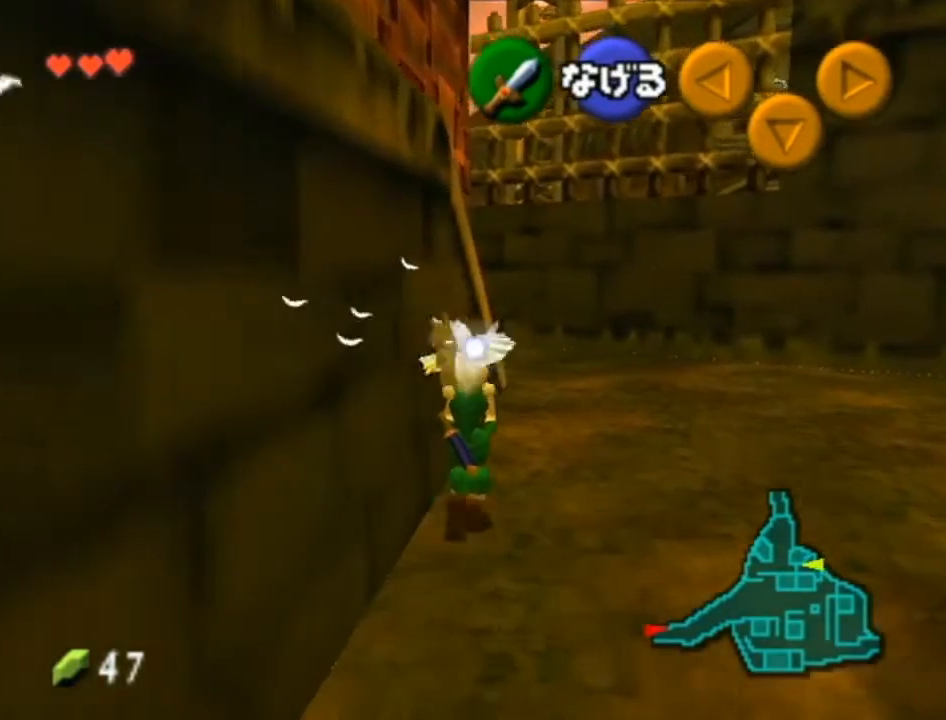
{"buttons": [], "left_stick": "up", "right_stick": "center", "events": []}
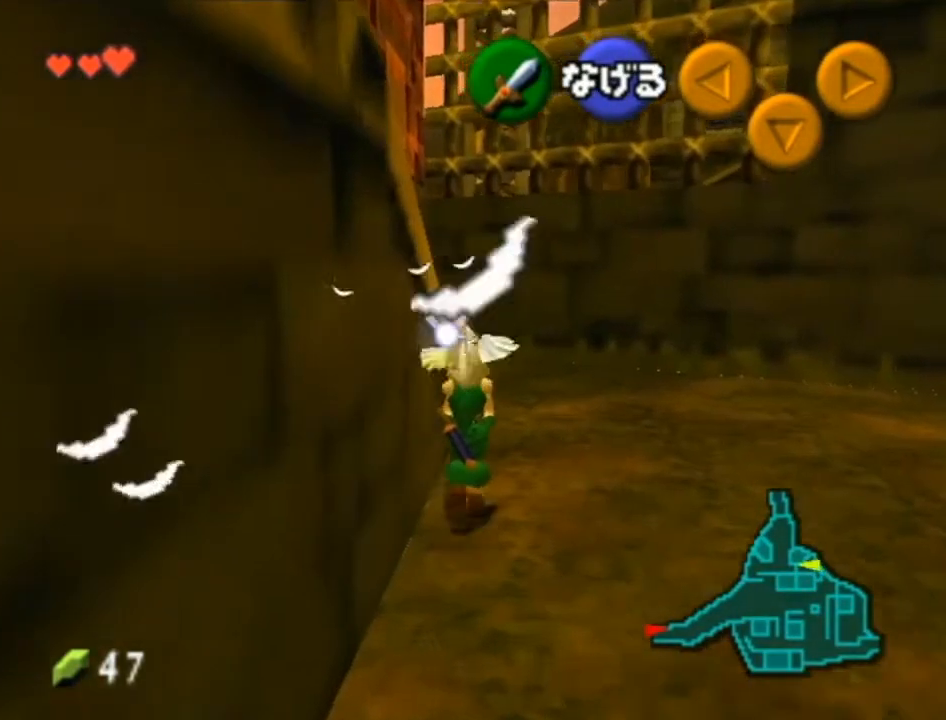
{"buttons": [], "left_stick": "up", "right_stick": "center", "events": []}
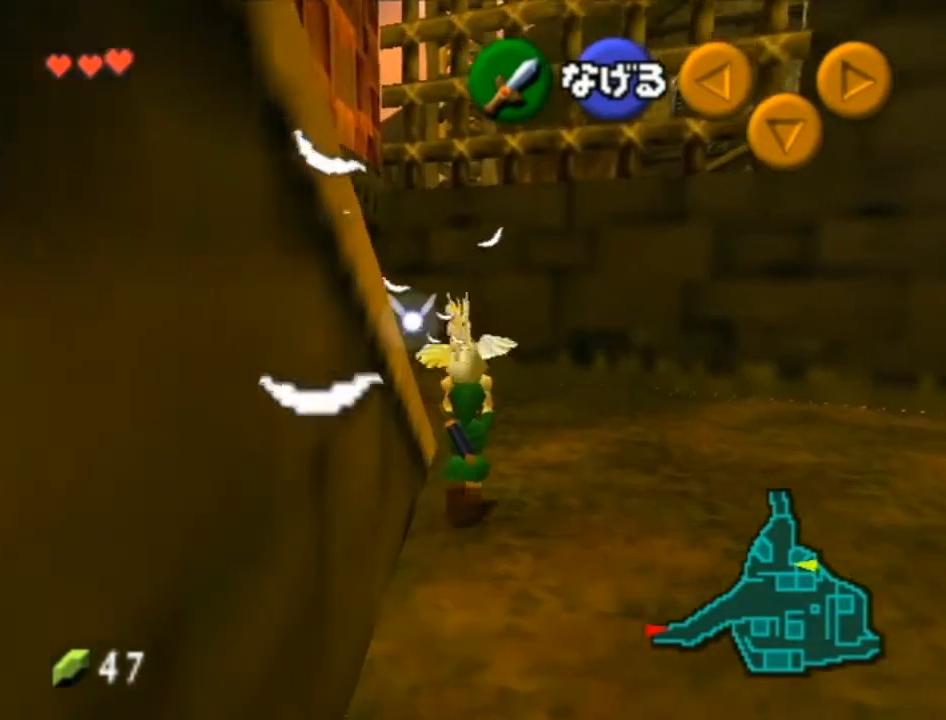
{"buttons": [], "left_stick": "down-left", "right_stick": "center", "events": [[117, "left_stick", "up-left"], [267, "left_stick", "down-left"]]}
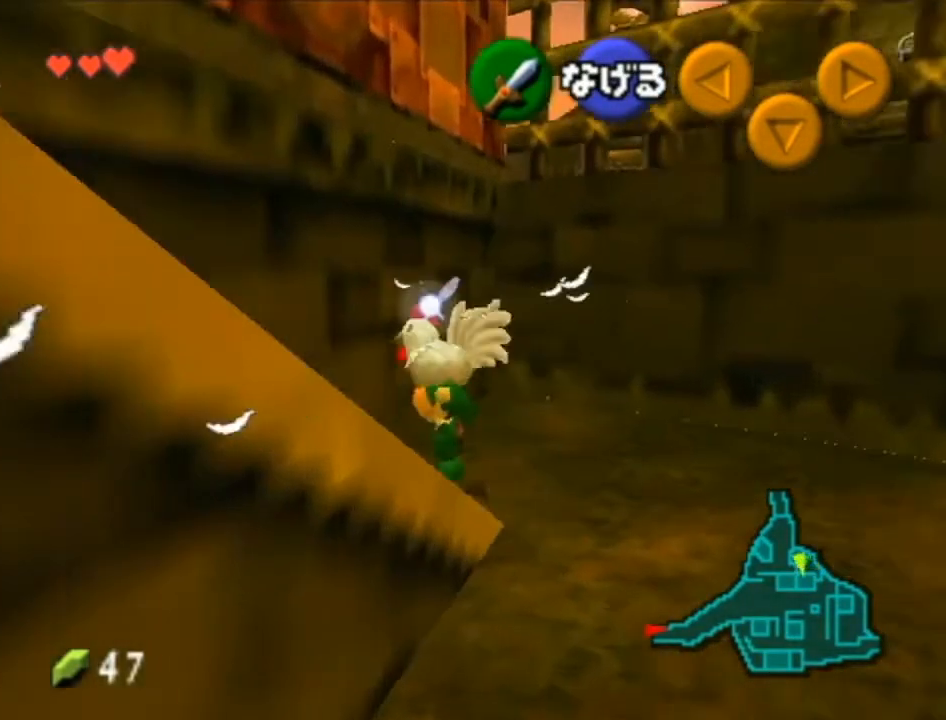
{"buttons": [], "left_stick": "down-left", "right_stick": "center", "events": []}
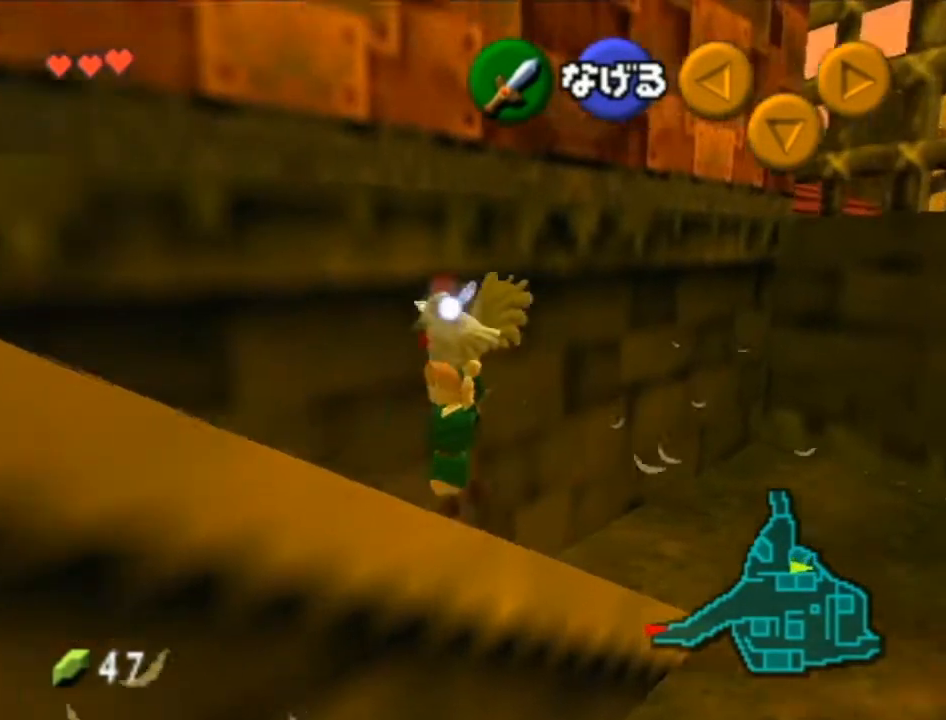
{"buttons": [], "left_stick": "left", "right_stick": "center", "events": [[183, "left_stick", "left"]]}
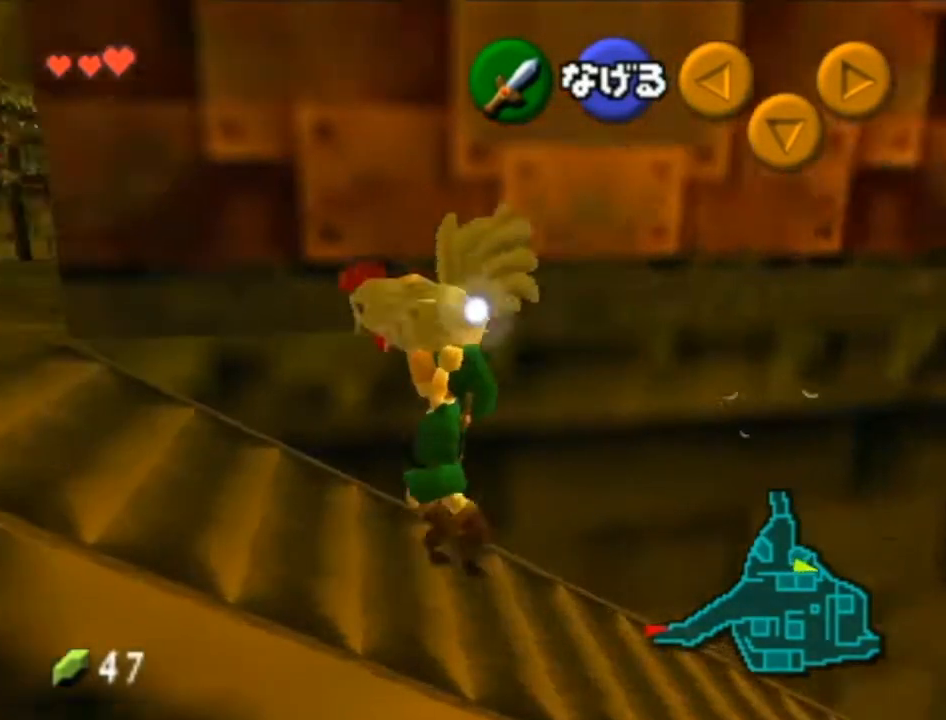
{"buttons": [], "left_stick": "up-left", "right_stick": "center", "events": [[217, "left_stick", "up-left"]]}
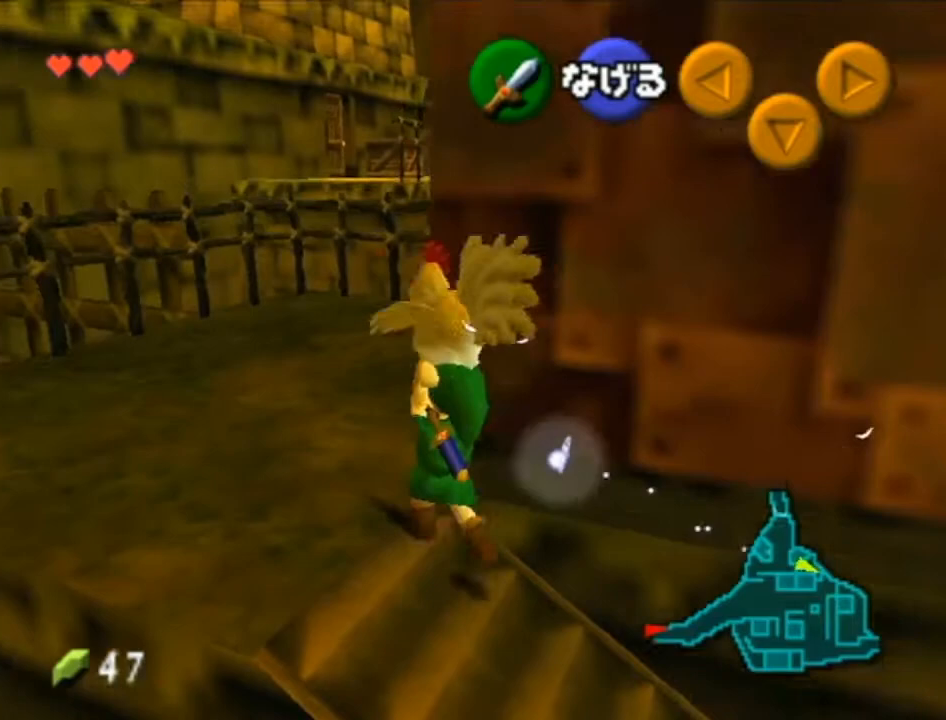
{"buttons": [], "left_stick": "up", "right_stick": "center", "events": [[200, "left_stick", "up"]]}
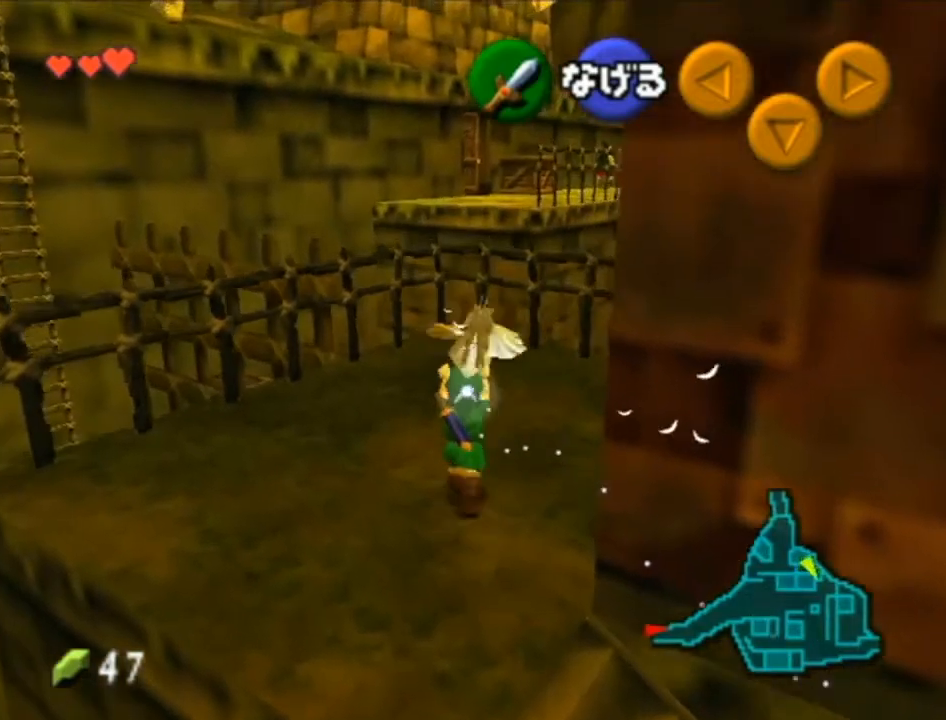
{"buttons": [], "left_stick": "up", "right_stick": "center", "events": []}
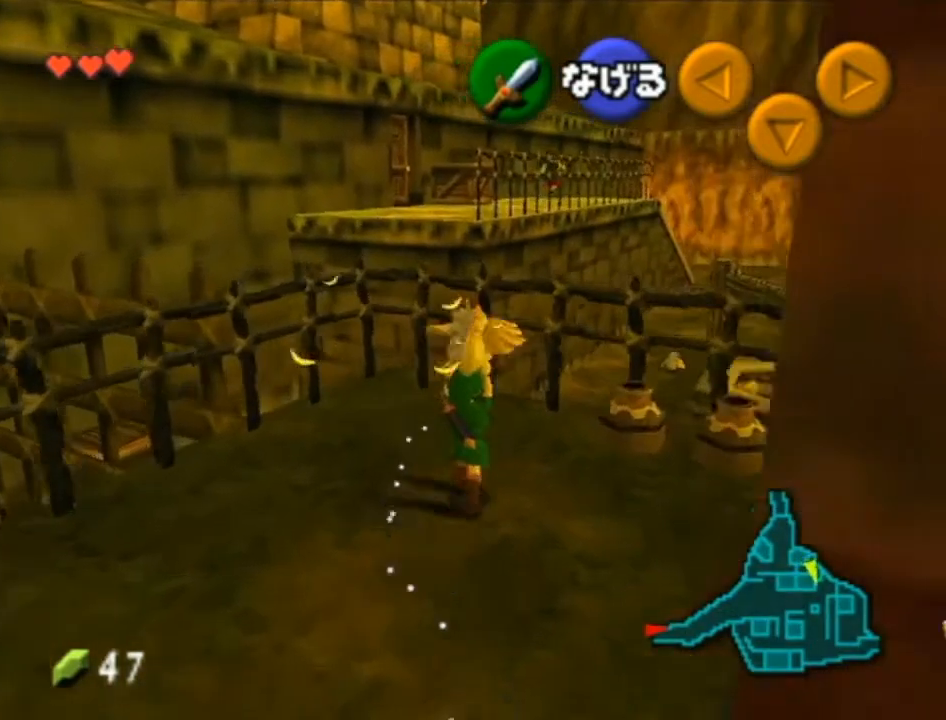
{"buttons": [], "left_stick": "center", "right_stick": "center", "events": [[300, "A", "down"], [367, "A", "up"], [400, "left_stick", "center"]]}
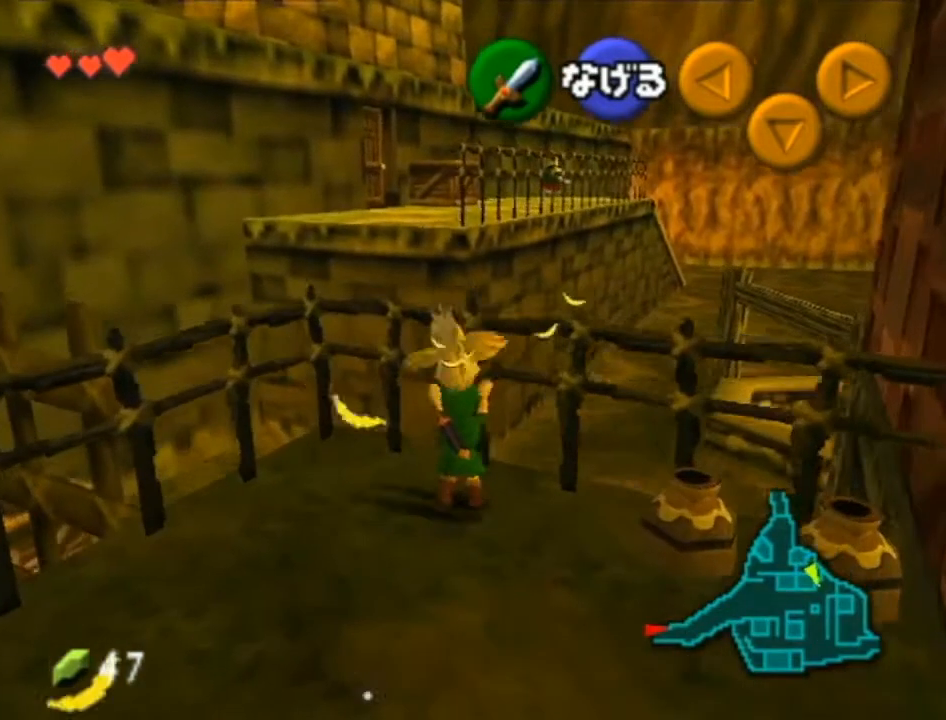
{"buttons": [], "left_stick": "down-left", "right_stick": "center", "events": [[117, "left_stick", "down-left"]]}
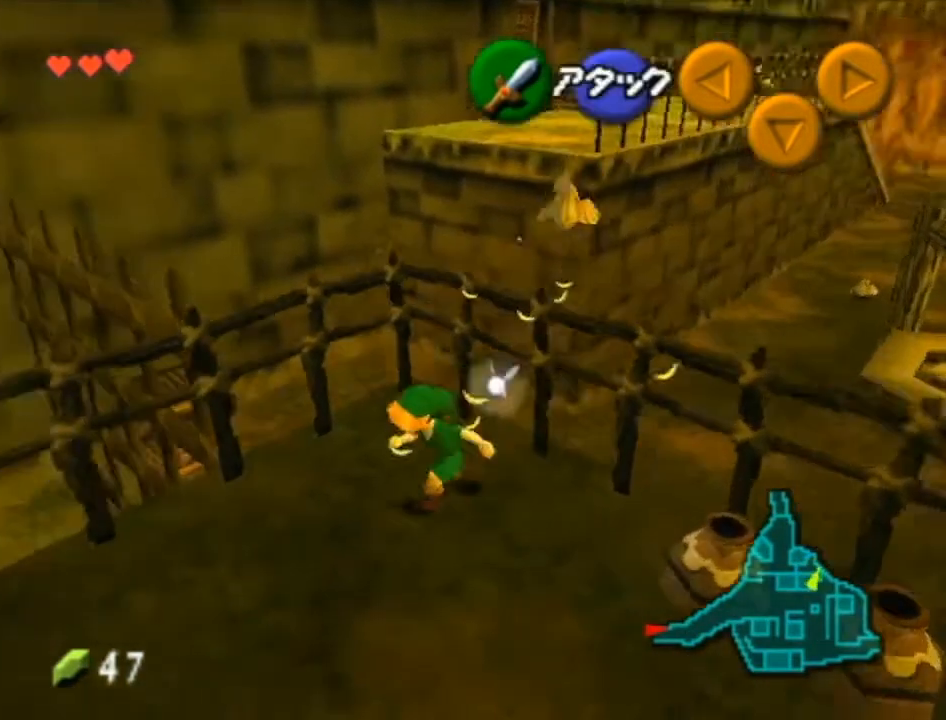
{"buttons": [], "left_stick": "up", "right_stick": "center", "events": [[50, "left_stick", "up-left"], [183, "left_stick", "up"], [333, "A", "down"], [367, "L1", "down"], [483, "A", "up"], [483, "L1", "up"]]}